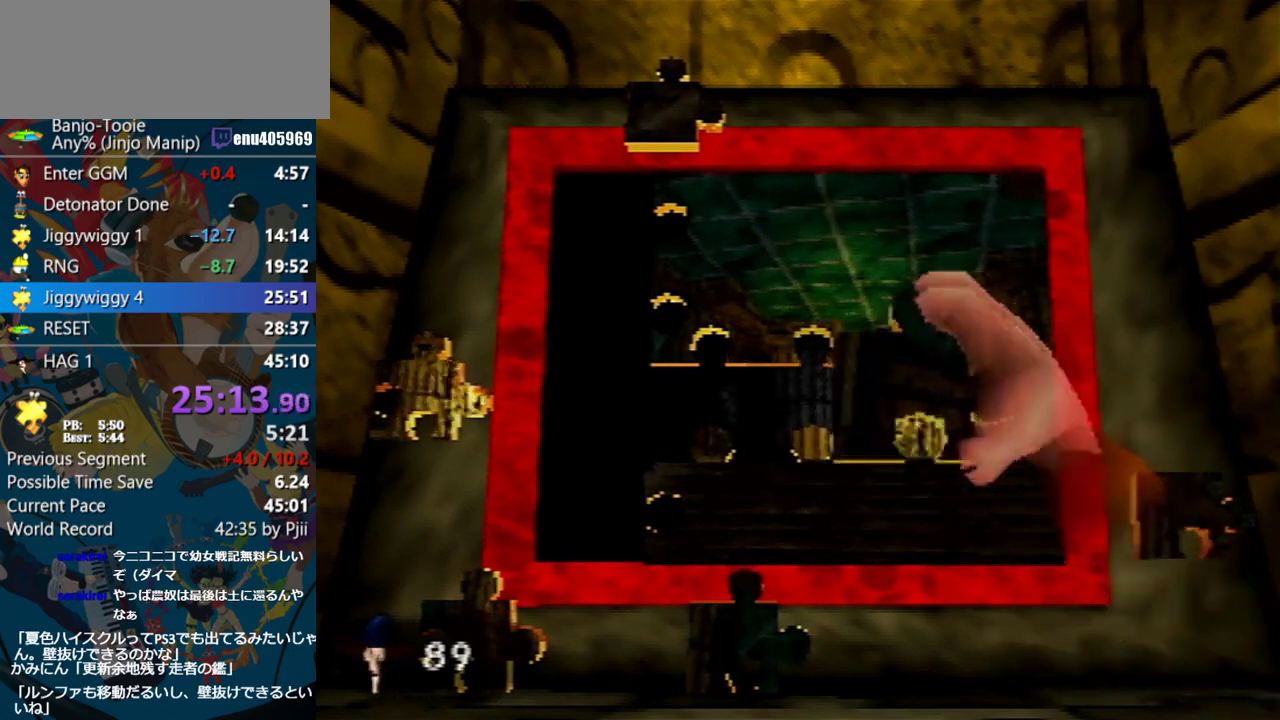
Gameplay with a controller (Nintendo layout); each line is a JSON object with the inputs held at the frame after it. "events" lists button and stick changes between this image and that frame as [ms after this image, input, new state], when the widget could be followed in between. Not read: L3 R3.
{"buttons": [], "left_stick": "down-right", "events": [[150, "left_stick", "left"], [217, "left_stick", "down-left"], [250, "A", "down"], [317, "left_stick", "center"], [383, "A", "up"], [500, "left_stick", "down-right"]]}
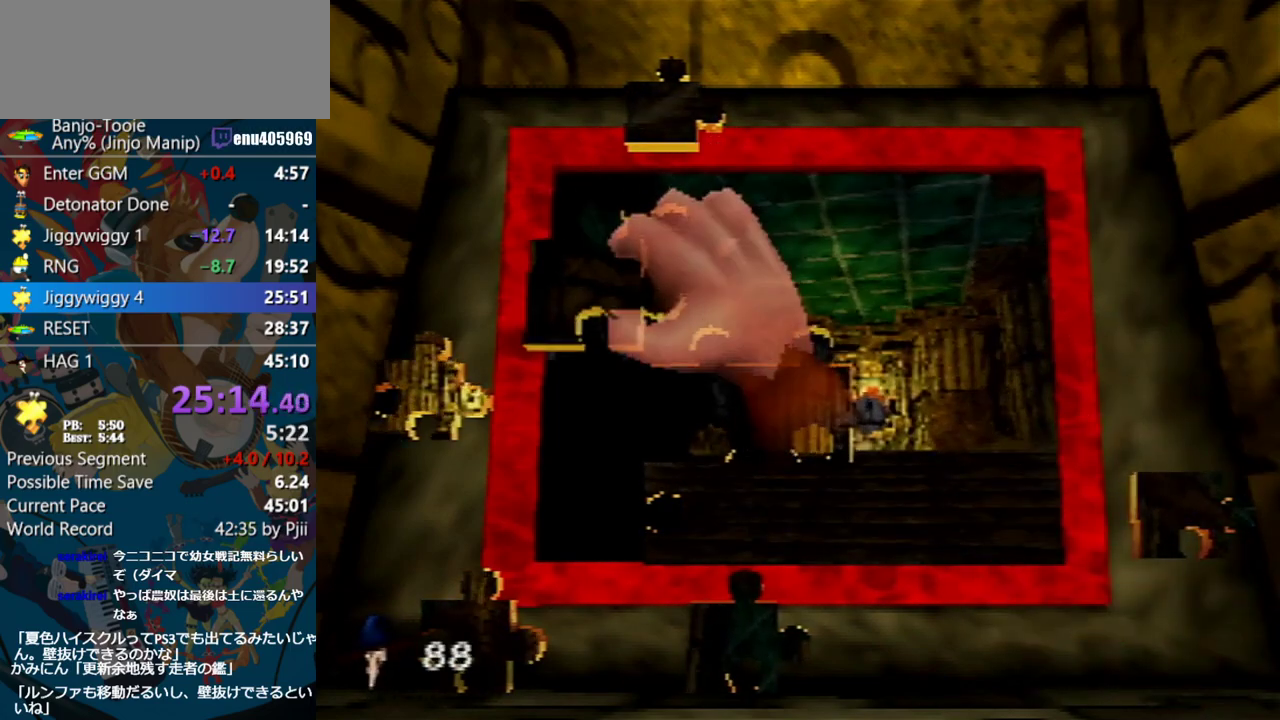
{"buttons": [], "left_stick": "down-left", "events": [[100, "left_stick", "center"], [367, "left_stick", "up"], [500, "left_stick", "down-left"]]}
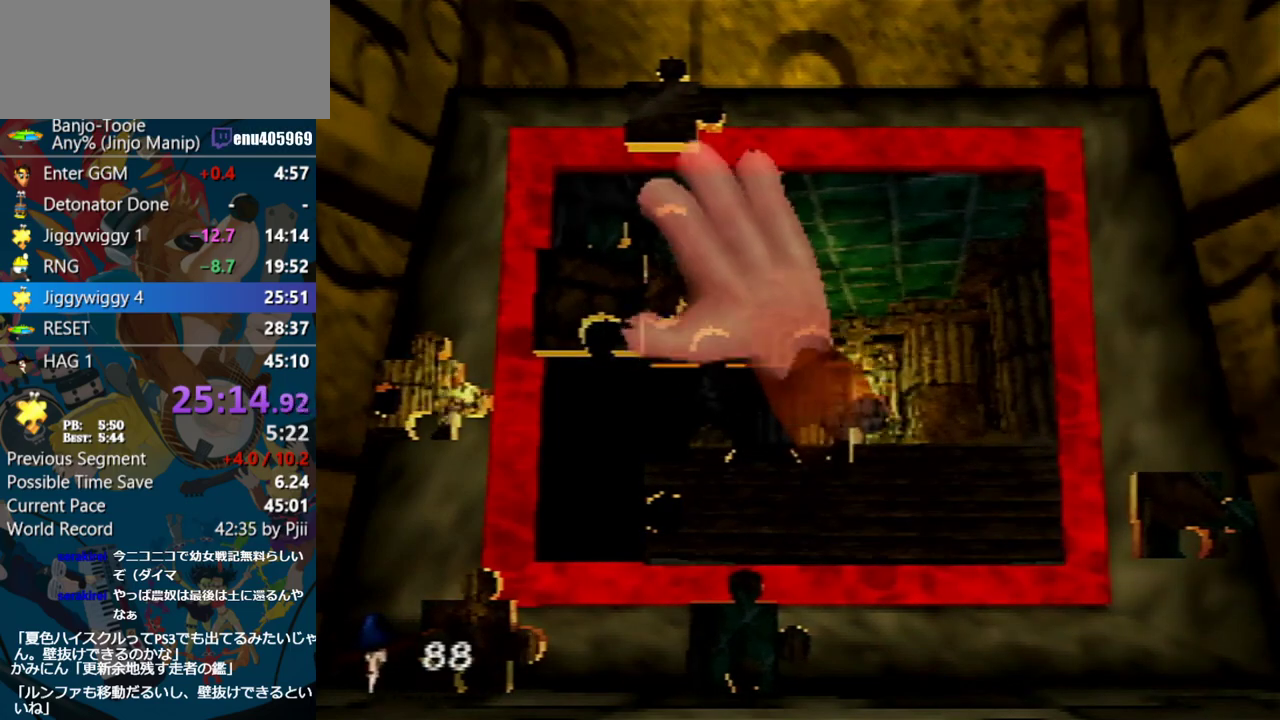
{"buttons": [], "left_stick": "center", "events": [[100, "A", "down"], [117, "left_stick", "center"], [200, "left_stick", "down-right"], [217, "A", "up"], [367, "A", "down"], [383, "left_stick", "center"], [500, "A", "up"]]}
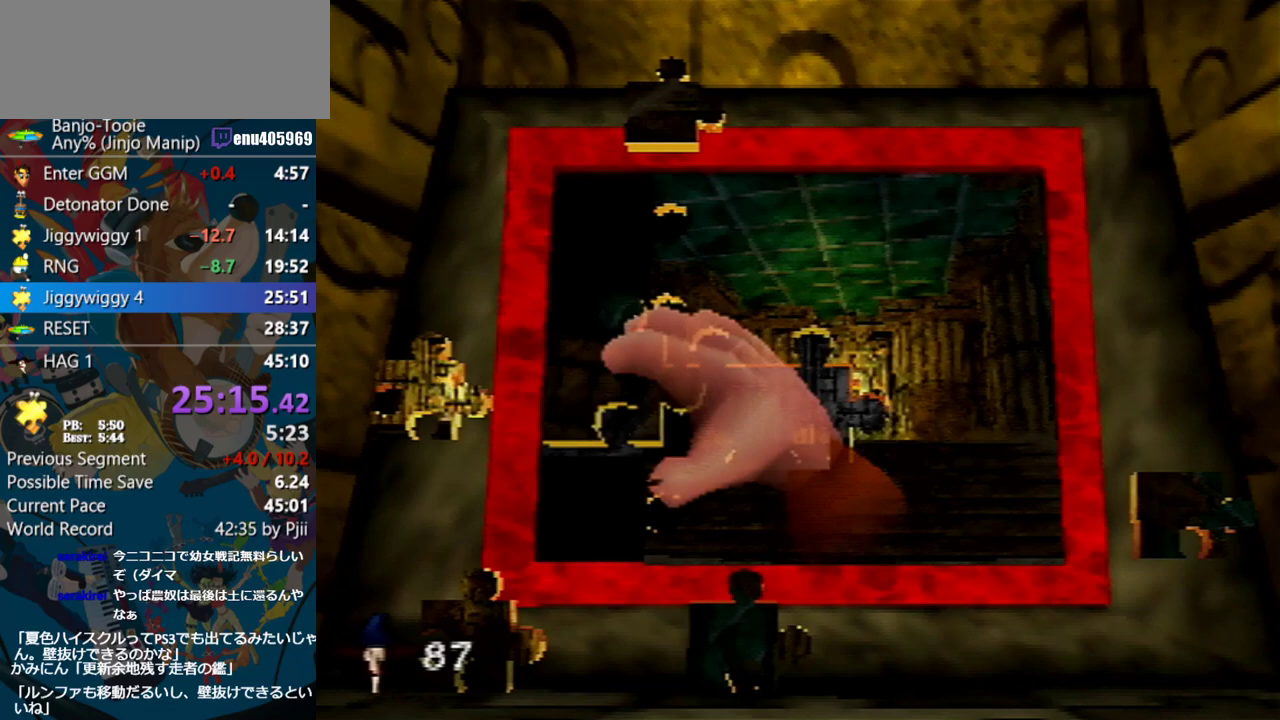
{"buttons": [], "left_stick": "left", "events": [[67, "A", "down"], [150, "A", "up"], [333, "left_stick", "left"]]}
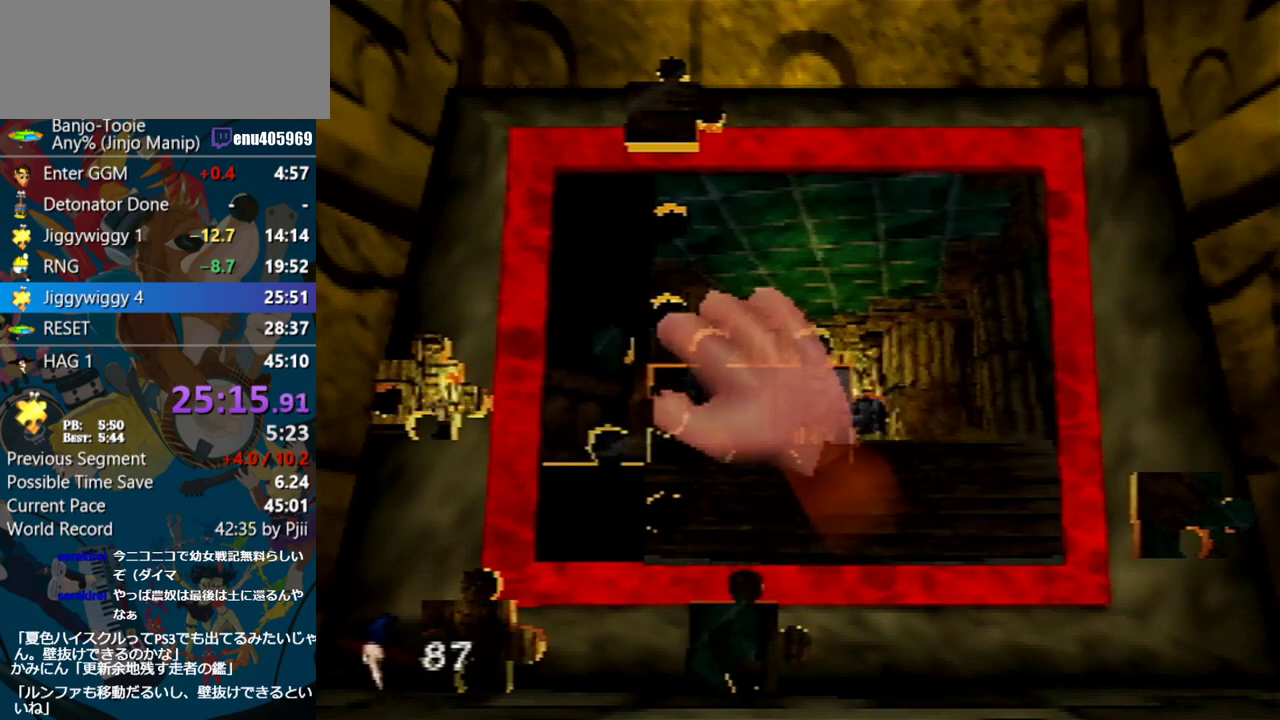
{"buttons": ["A"], "left_stick": "right", "events": [[433, "A", "down"], [500, "left_stick", "right"]]}
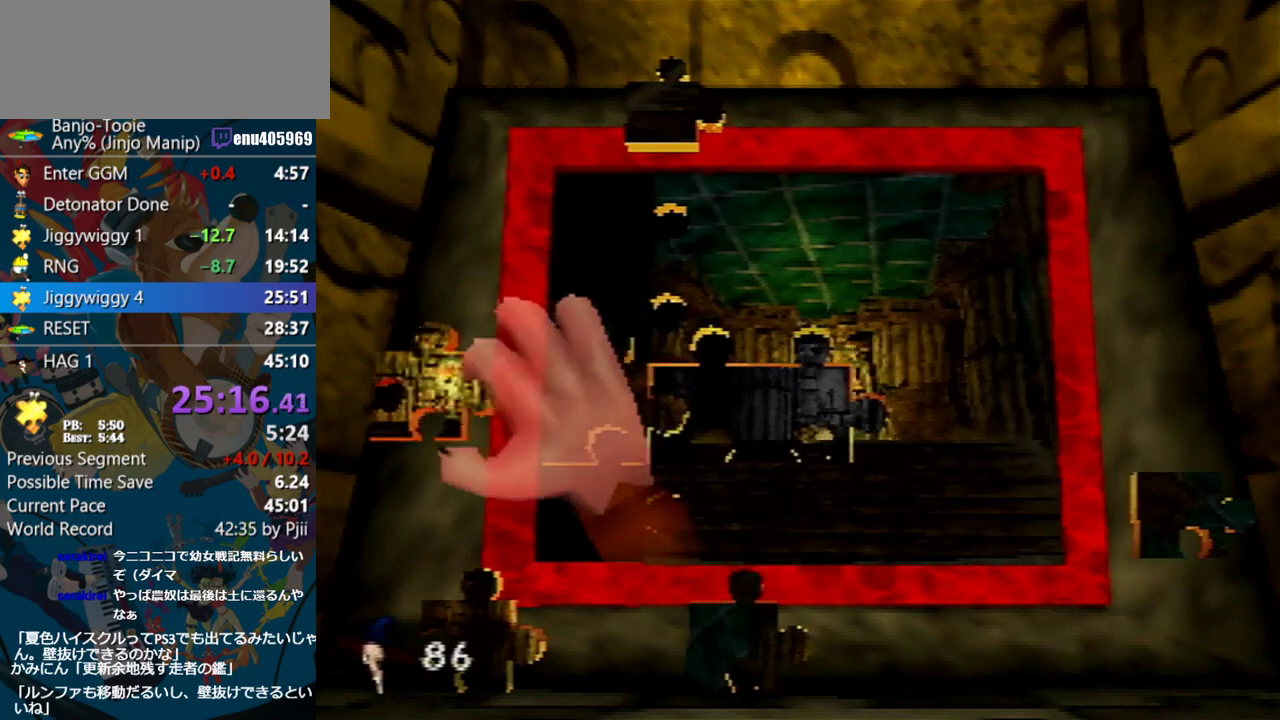
{"buttons": [], "left_stick": "right", "events": [[117, "A", "up"]]}